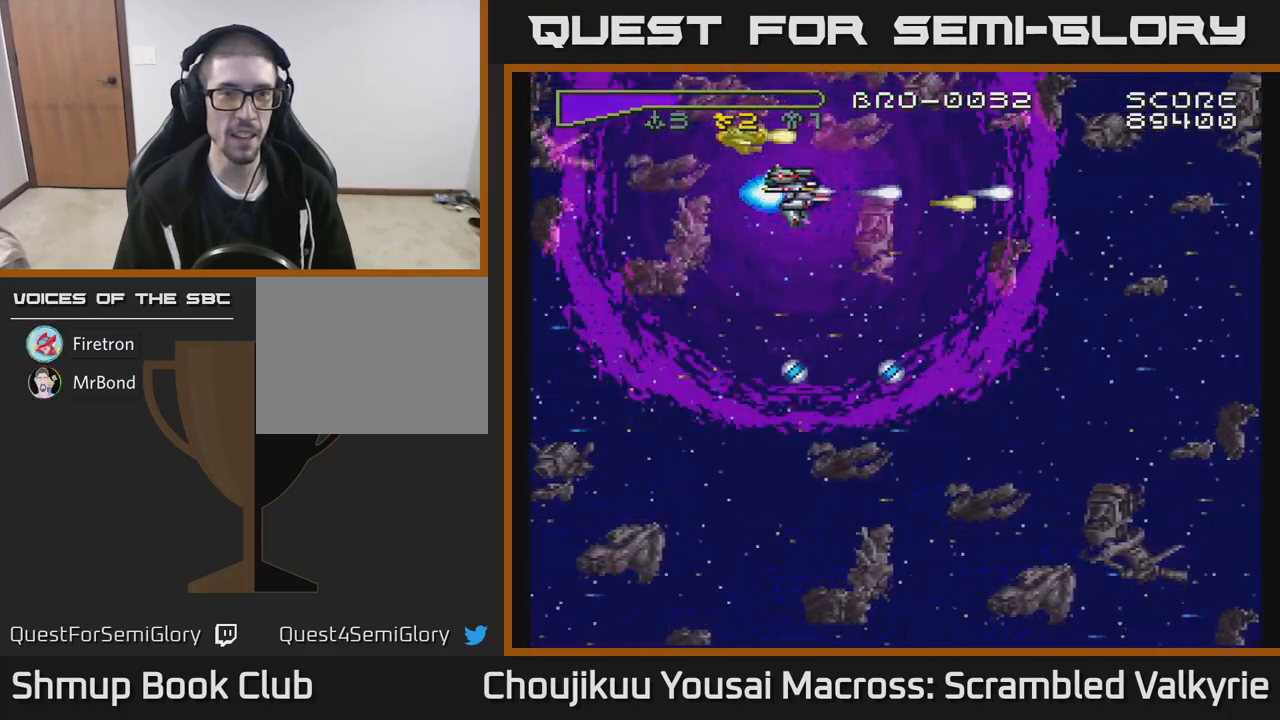
Gameplay with a controller (Xbox layout); each line is a JSON object with the inputs held at the frame after it. "events" lists button and stick changes between this image and that frame as [ms after this image, input, new state], when the widget could be followed in between. Not read: L3 R3 left_stick right_stick.
{"buttons": ["A", "DPAD_DOWN"], "events": [[200, "DPAD_DOWN", "down"], [217, "DPAD_RIGHT", "up"]]}
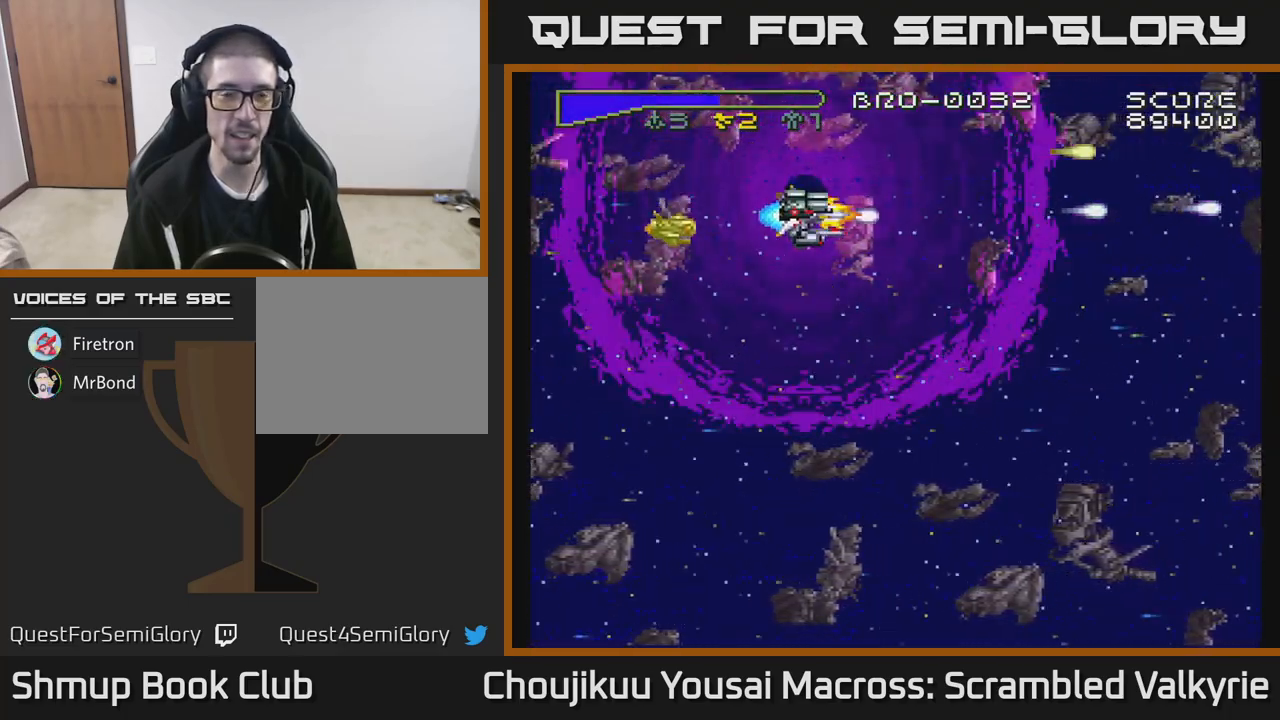
{"buttons": ["A", "DPAD_DOWN"], "events": [[200, "DPAD_RIGHT", "down"], [400, "DPAD_RIGHT", "up"]]}
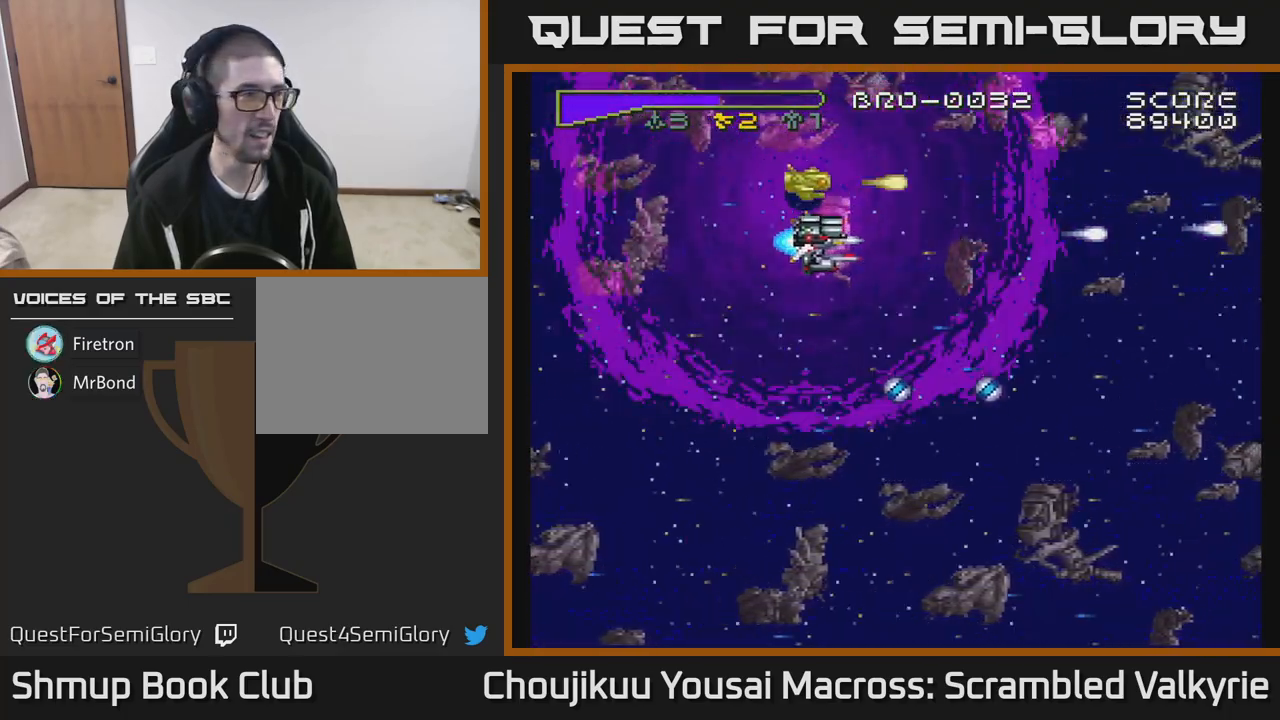
{"buttons": ["A", "DPAD_LEFT"], "events": [[467, "DPAD_DOWN", "up"], [483, "DPAD_LEFT", "down"]]}
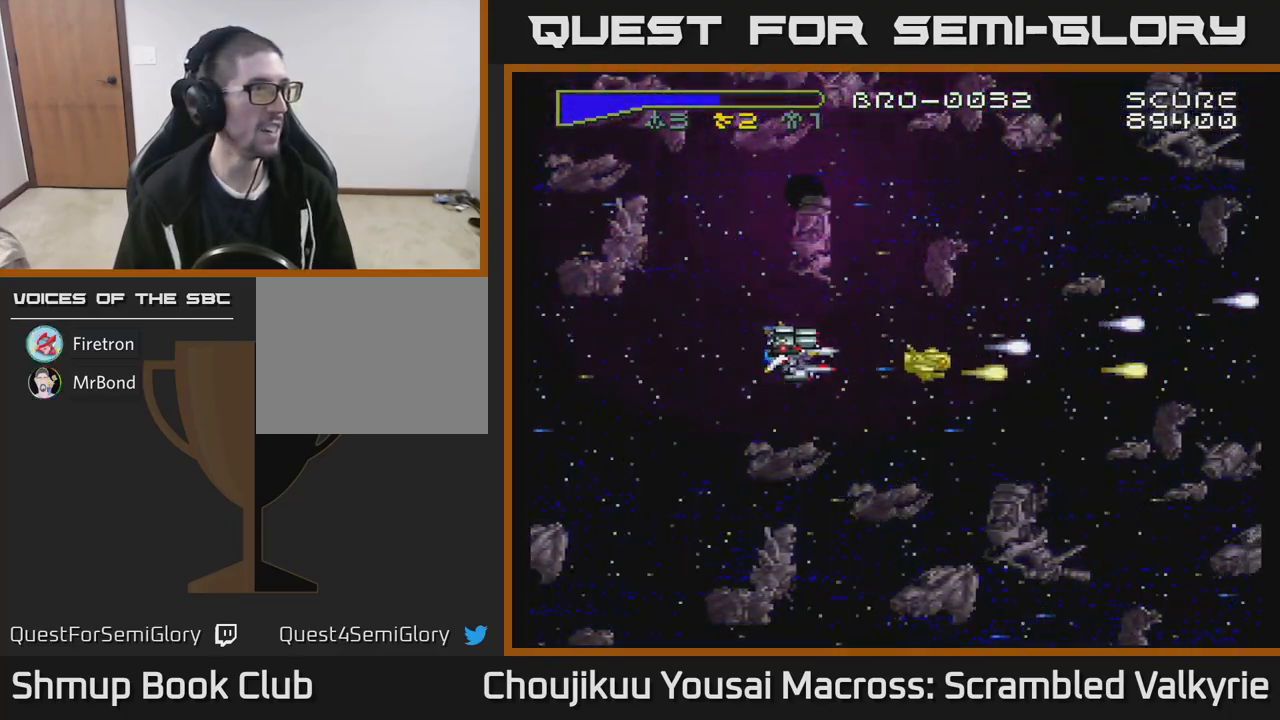
{"buttons": ["A", "DPAD_DOWN"], "events": [[50, "DPAD_UP", "down"], [200, "DPAD_LEFT", "up"], [233, "DPAD_UP", "up"], [433, "DPAD_DOWN", "down"]]}
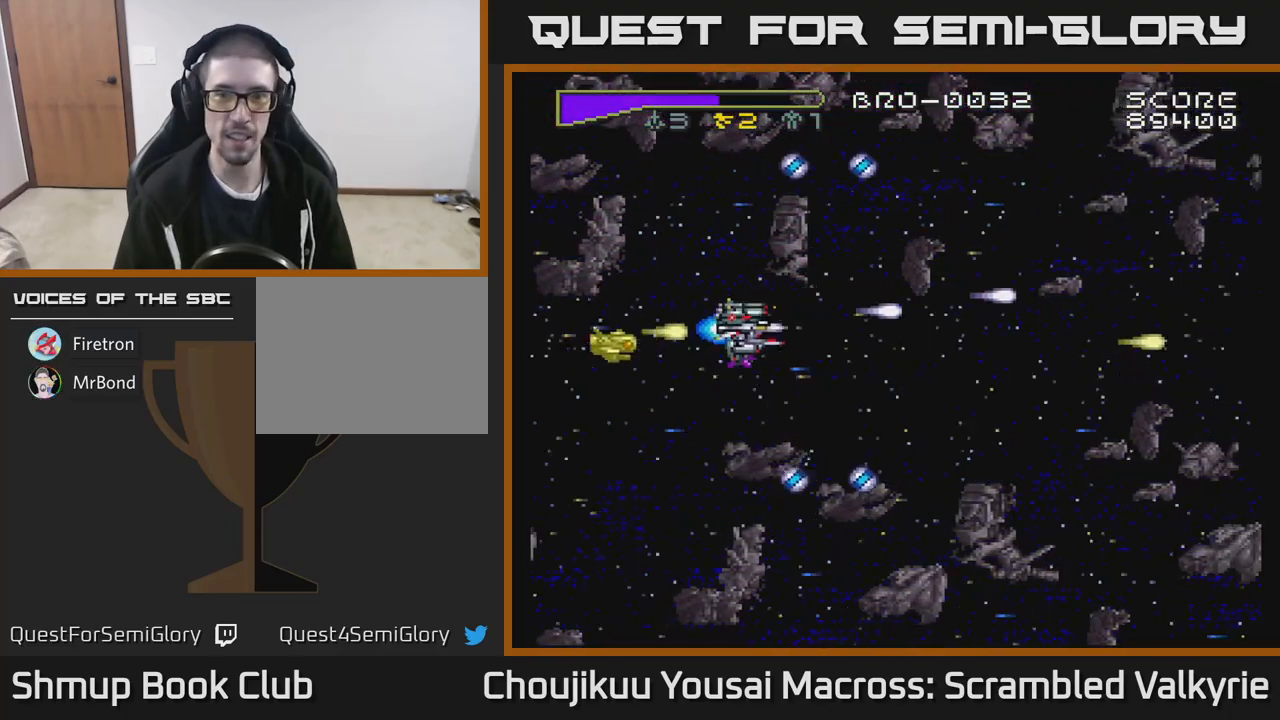
{"buttons": ["A"], "events": [[150, "DPAD_DOWN", "up"]]}
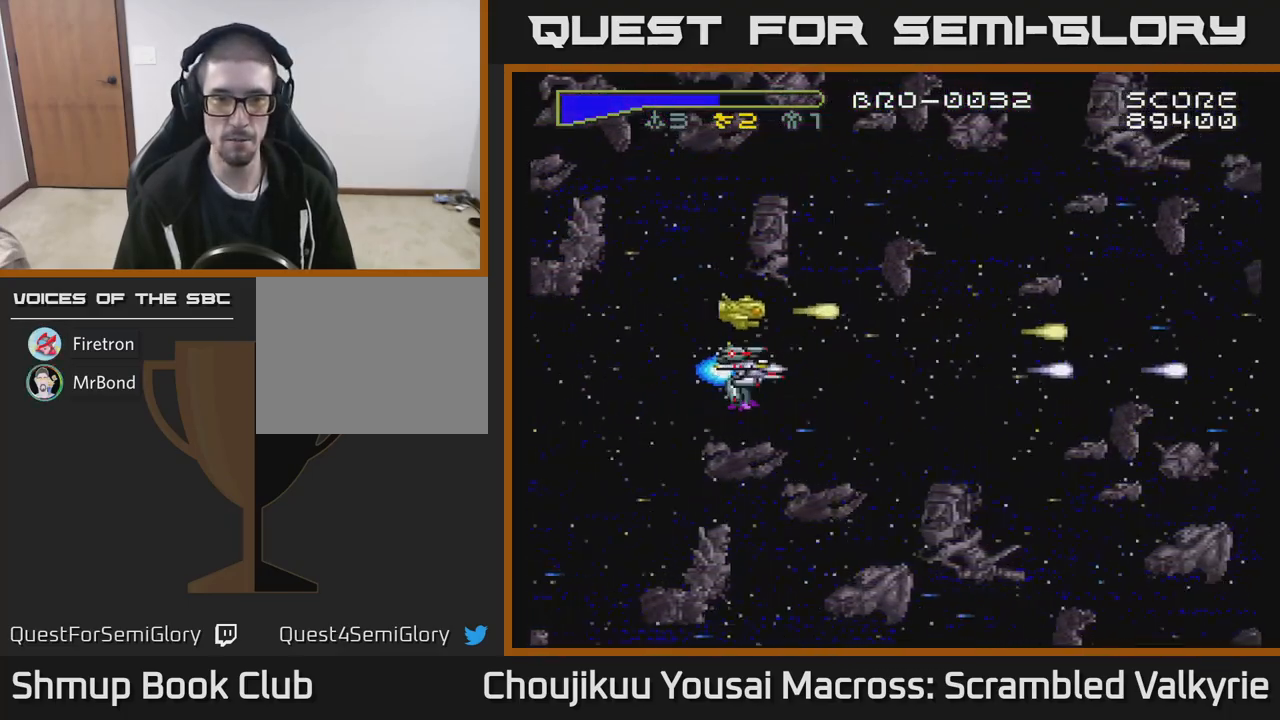
{"buttons": ["A", "DPAD_RIGHT"], "events": [[283, "DPAD_RIGHT", "down"]]}
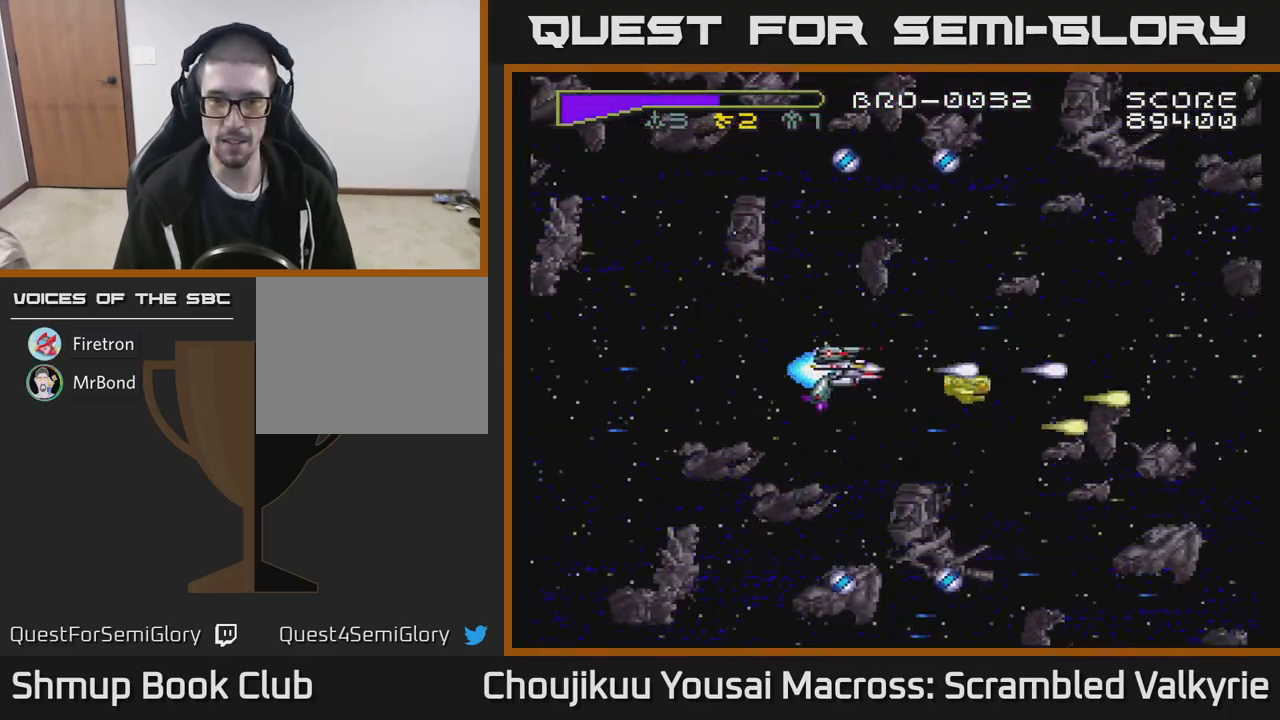
{"buttons": ["A", "DPAD_RIGHT"], "events": [[83, "DPAD_RIGHT", "up"], [100, "DPAD_UP", "down"], [233, "DPAD_UP", "up"], [367, "DPAD_DOWN", "down"], [433, "DPAD_RIGHT", "down"], [500, "DPAD_DOWN", "up"]]}
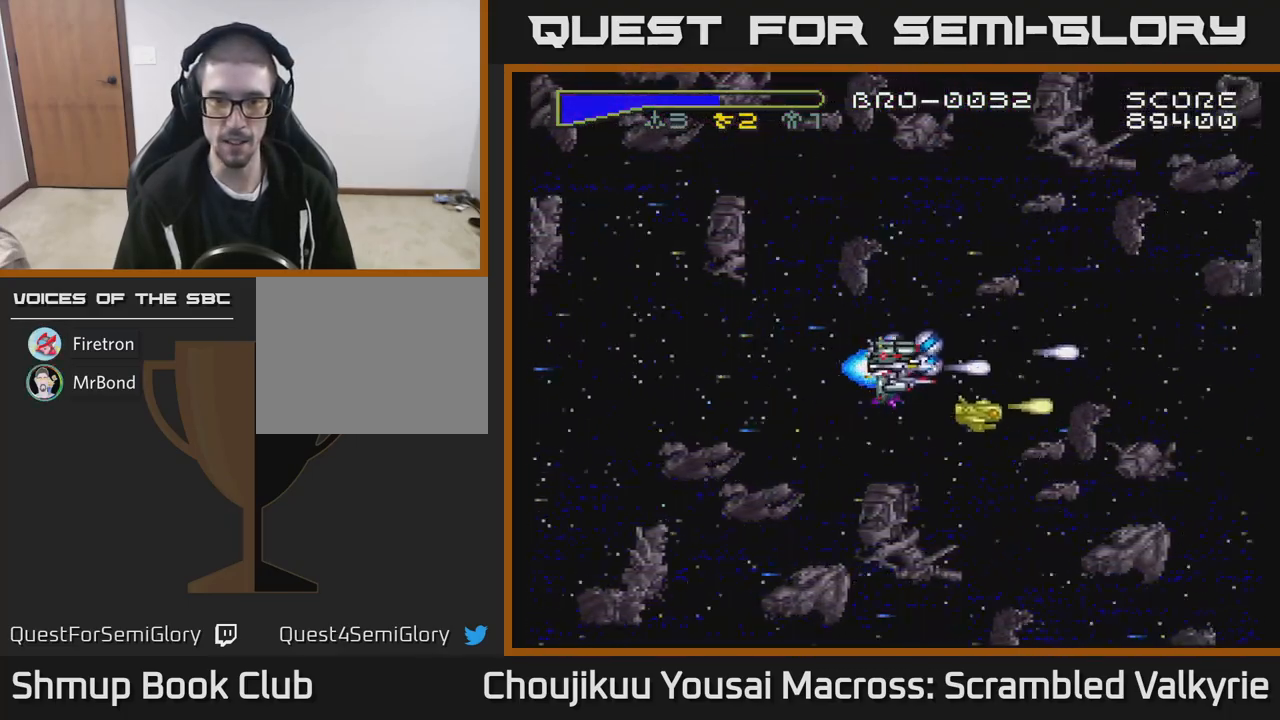
{"buttons": ["A", "DPAD_UP", "DPAD_LEFT"], "events": [[267, "DPAD_RIGHT", "up"], [317, "DPAD_LEFT", "down"], [350, "DPAD_UP", "down"]]}
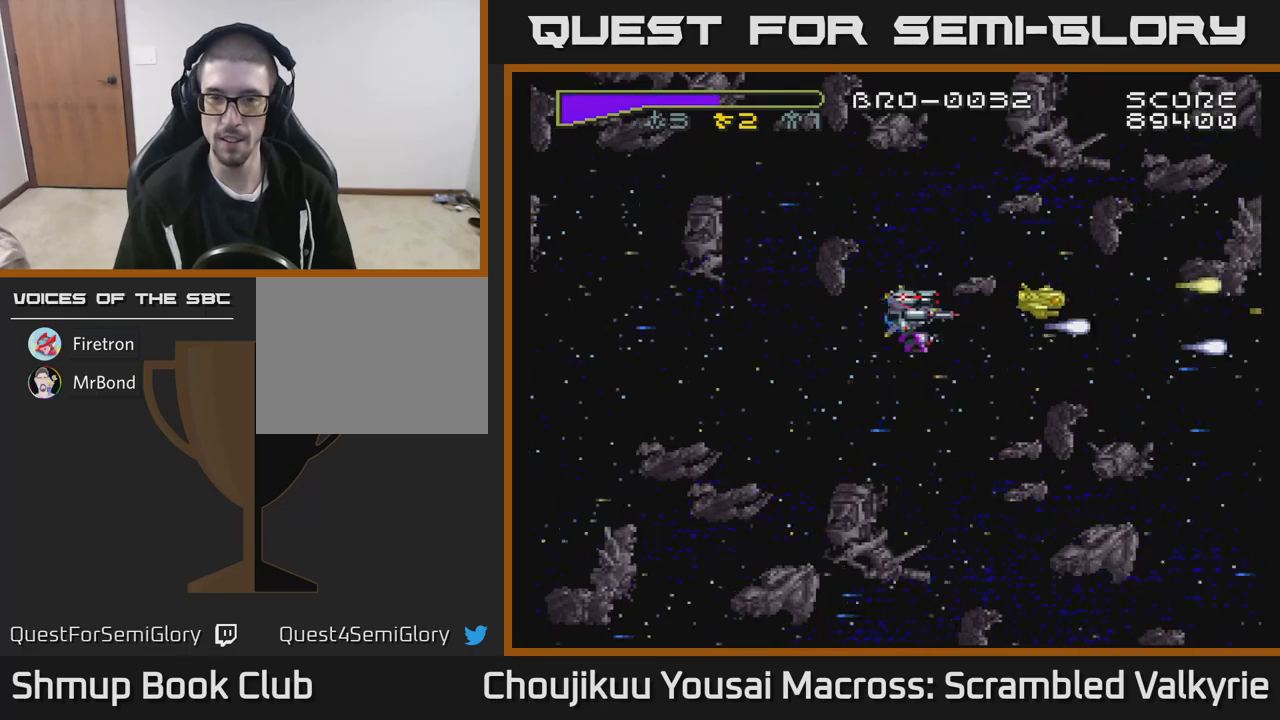
{"buttons": ["A", "DPAD_UP"], "events": [[17, "DPAD_UP", "up"], [117, "DPAD_DOWN", "down"], [150, "DPAD_LEFT", "up"], [300, "DPAD_DOWN", "up"], [300, "DPAD_LEFT", "down"], [383, "DPAD_UP", "down"], [450, "DPAD_LEFT", "up"]]}
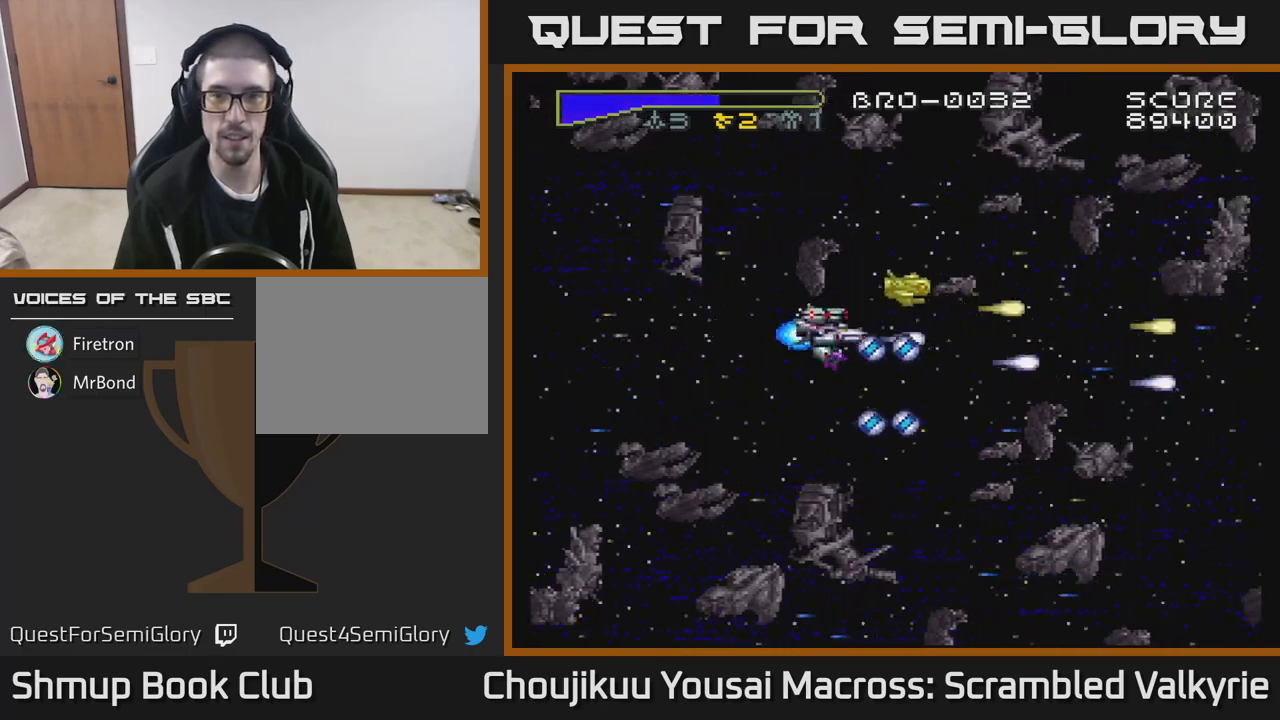
{"buttons": ["A", "DPAD_DOWN"], "events": [[350, "DPAD_UP", "up"], [383, "DPAD_DOWN", "down"]]}
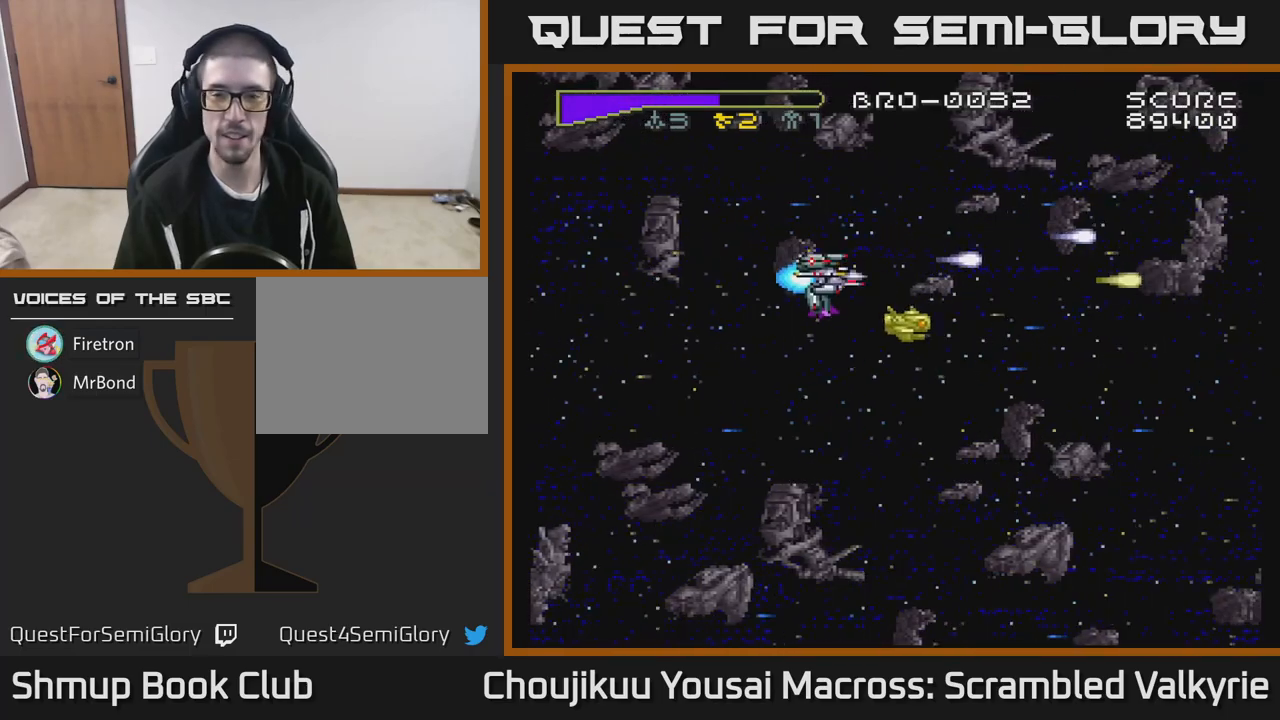
{"buttons": ["A"], "events": [[500, "DPAD_DOWN", "up"]]}
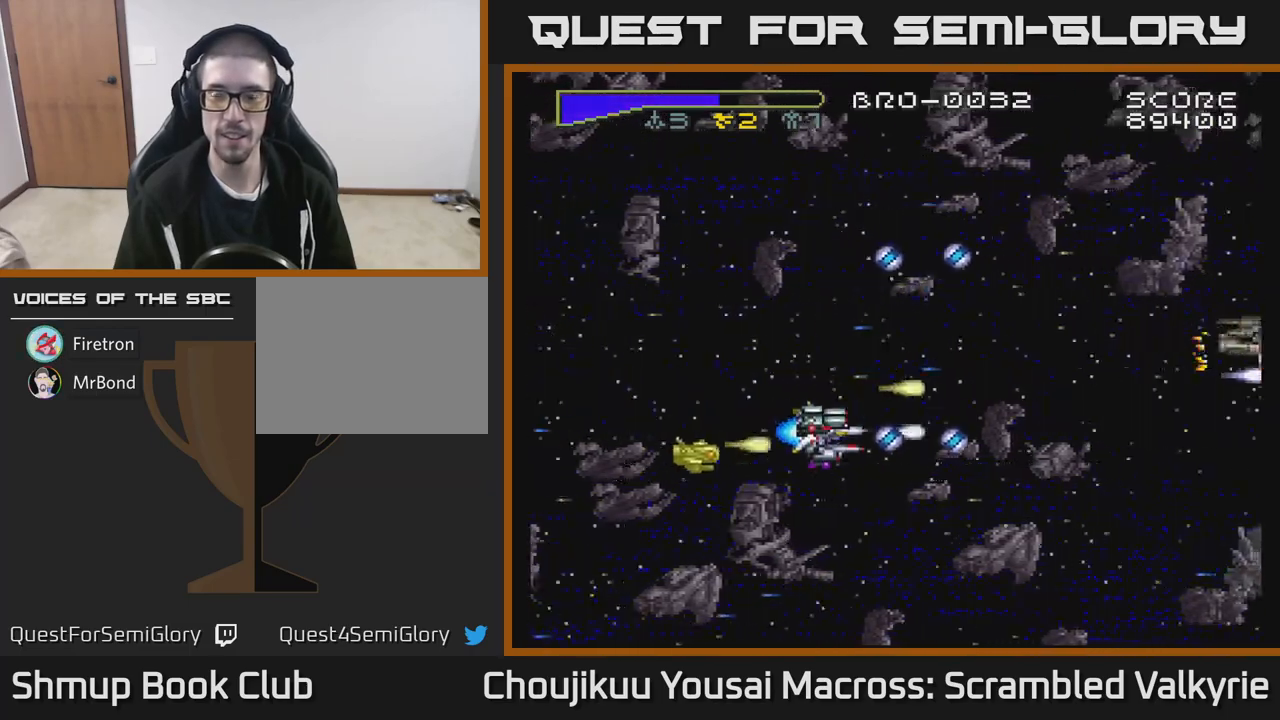
{"buttons": ["A", "DPAD_DOWN"], "events": [[50, "DPAD_UP", "down"], [300, "DPAD_UP", "up"], [317, "DPAD_RIGHT", "down"], [450, "DPAD_DOWN", "down"], [500, "DPAD_RIGHT", "up"]]}
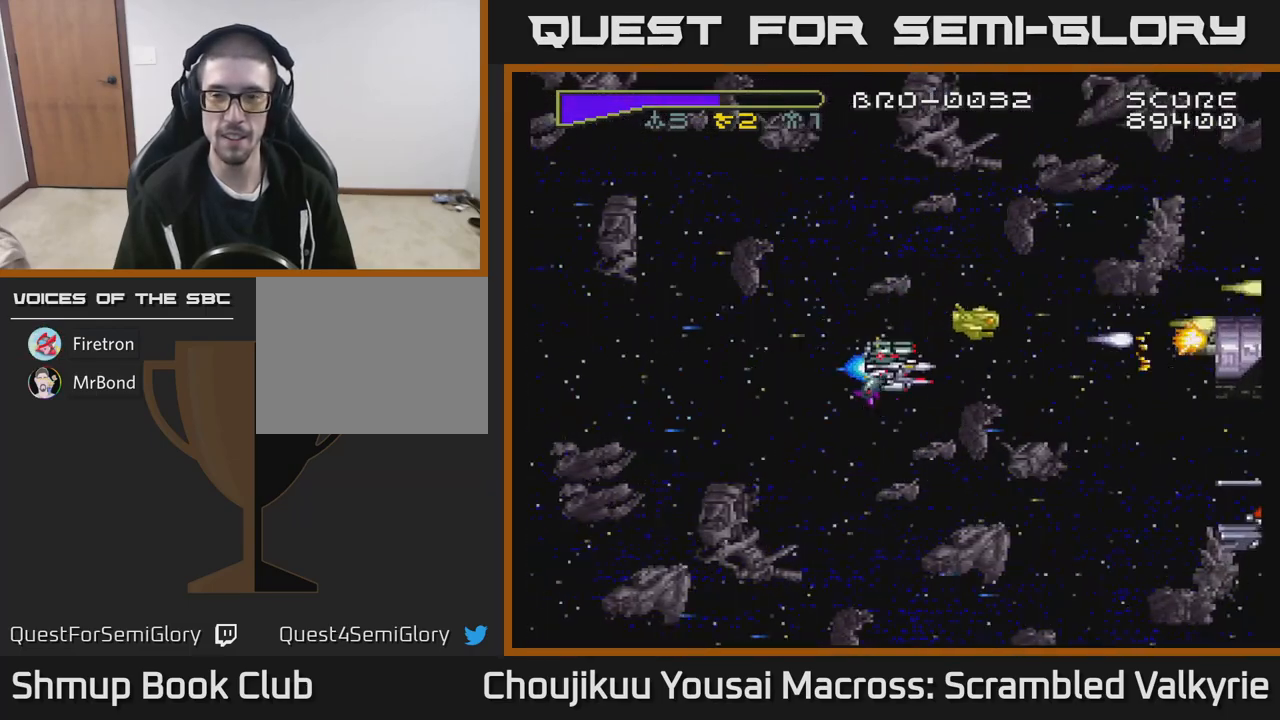
{"buttons": ["A", "DPAD_DOWN"], "events": [[83, "DPAD_DOWN", "up"], [317, "DPAD_DOWN", "down"]]}
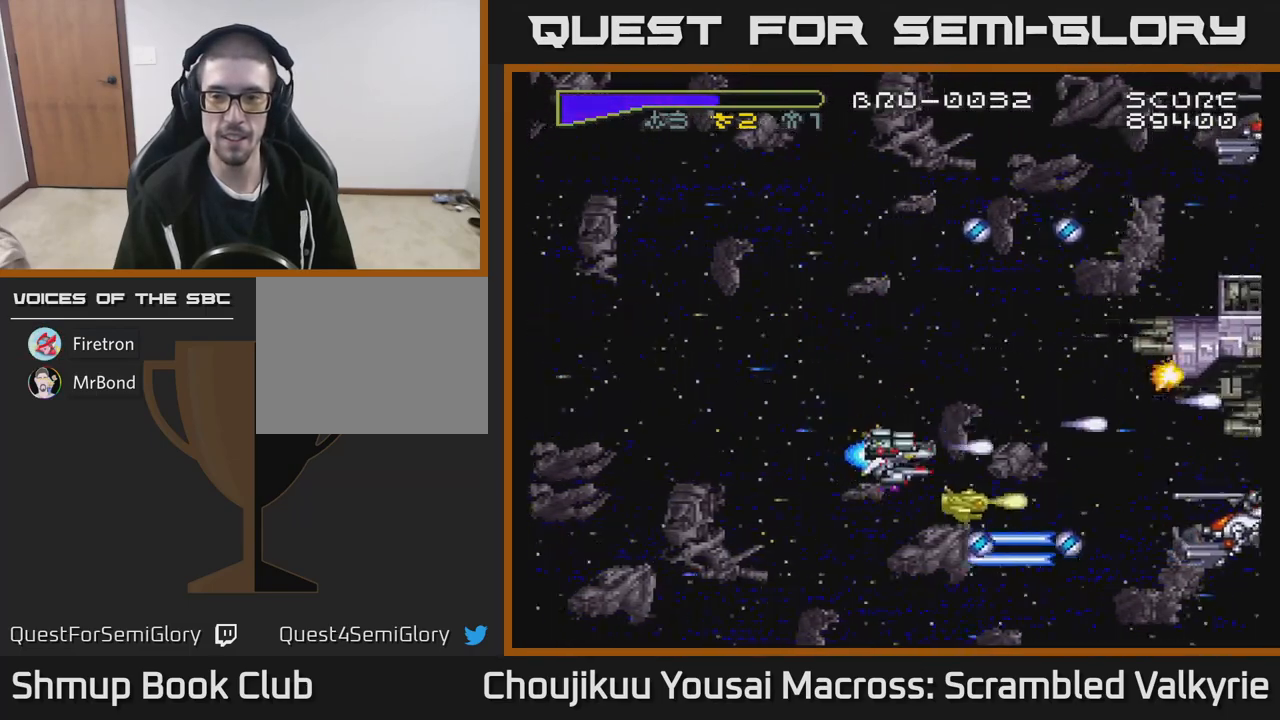
{"buttons": ["A", "DPAD_DOWN", "DPAD_RIGHT"], "events": [[117, "DPAD_DOWN", "up"], [150, "DPAD_LEFT", "down"], [167, "DPAD_UP", "down"], [283, "DPAD_UP", "up"], [350, "DPAD_DOWN", "down"], [350, "DPAD_LEFT", "up"], [450, "DPAD_RIGHT", "down"]]}
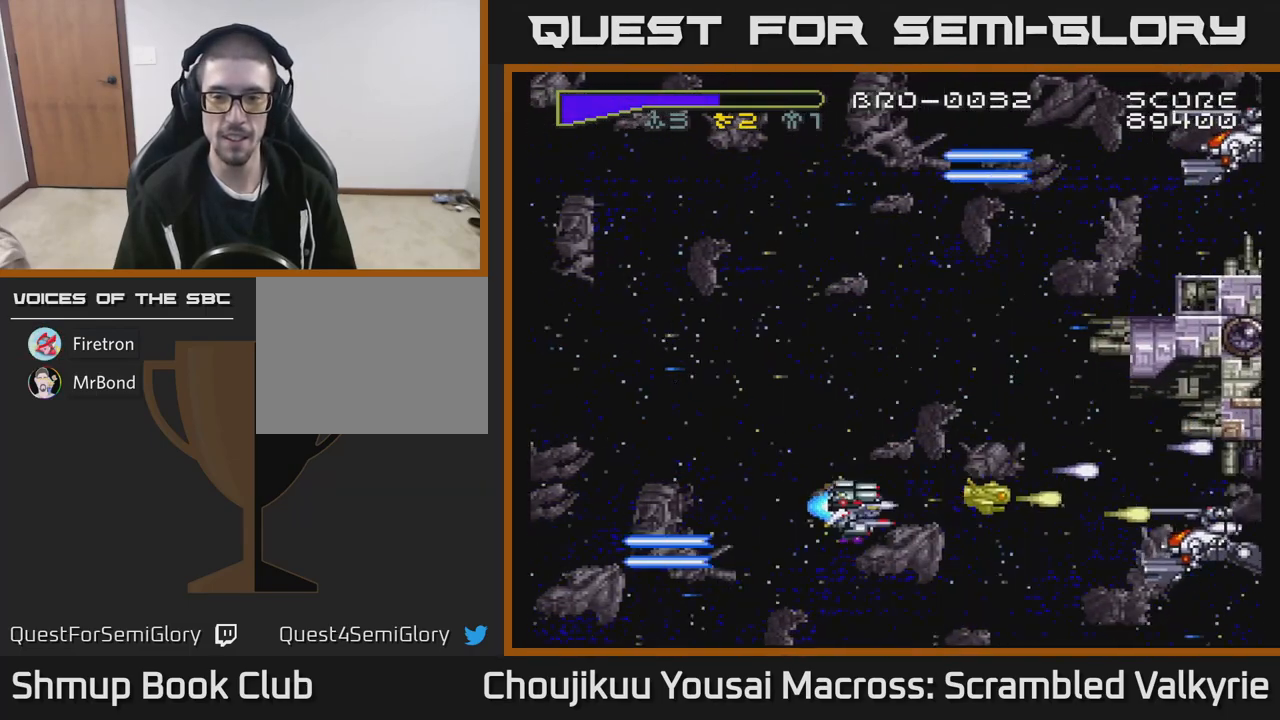
{"buttons": ["A", "DPAD_LEFT"], "events": [[50, "DPAD_RIGHT", "up"], [117, "DPAD_LEFT", "down"], [133, "DPAD_DOWN", "up"]]}
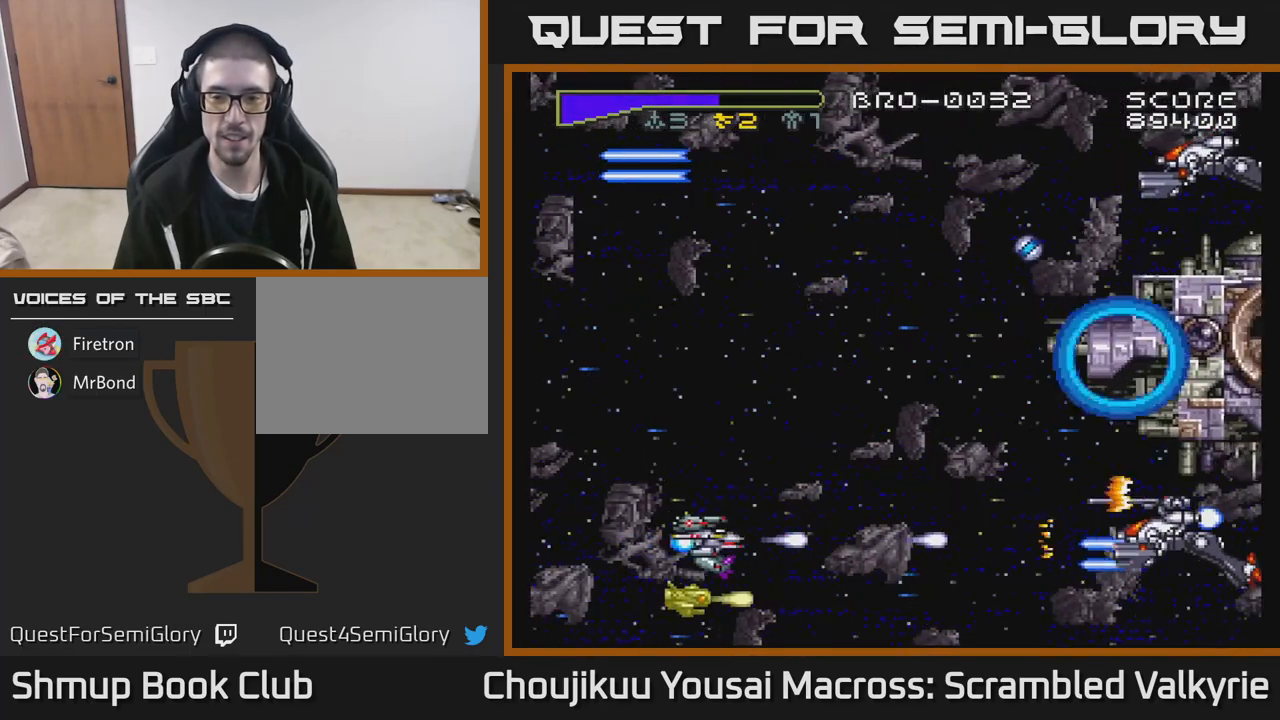
{"buttons": ["A", "DPAD_UP"], "events": [[100, "DPAD_UP", "down"], [150, "DPAD_LEFT", "up"], [183, "DPAD_LEFT", "down"], [300, "DPAD_UP", "up"], [433, "DPAD_LEFT", "up"], [433, "DPAD_UP", "down"]]}
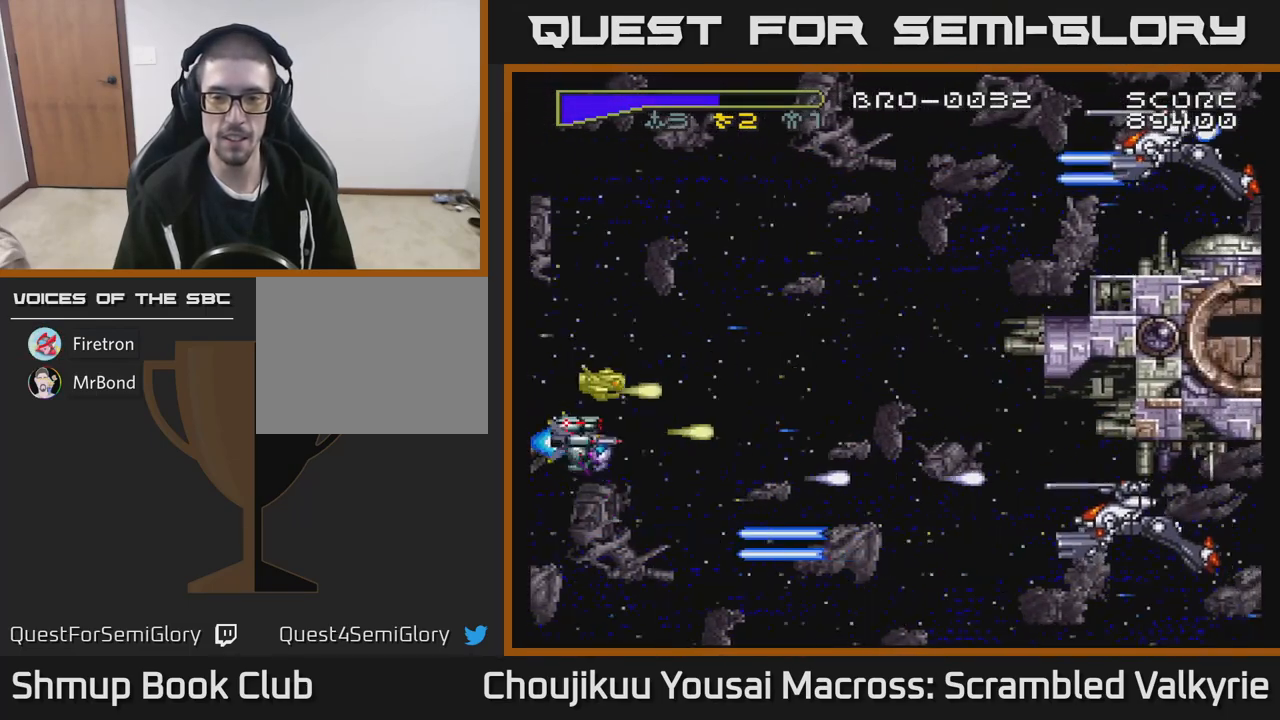
{"buttons": ["A", "DPAD_DOWN", "DPAD_RIGHT"], "events": [[33, "DPAD_UP", "up"], [217, "DPAD_RIGHT", "down"], [300, "DPAD_DOWN", "down"]]}
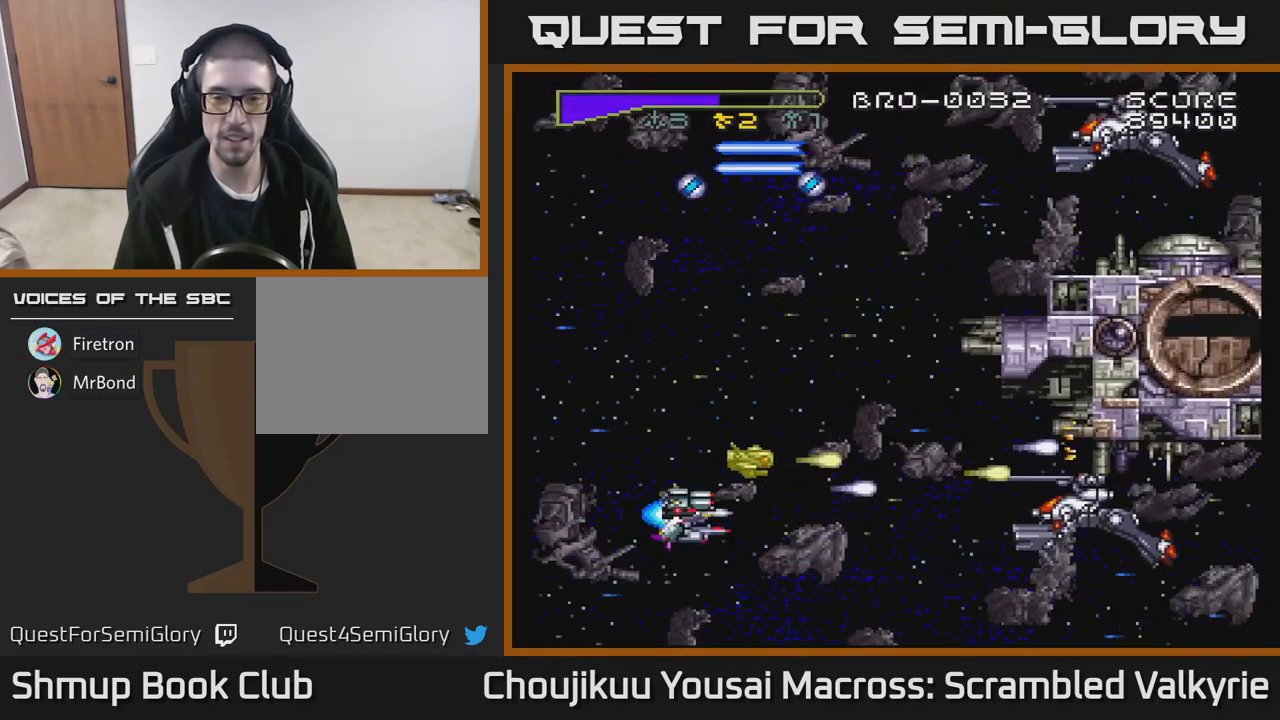
{"buttons": ["A", "DPAD_LEFT"], "events": [[100, "DPAD_RIGHT", "up"], [150, "DPAD_DOWN", "up"], [200, "DPAD_LEFT", "down"]]}
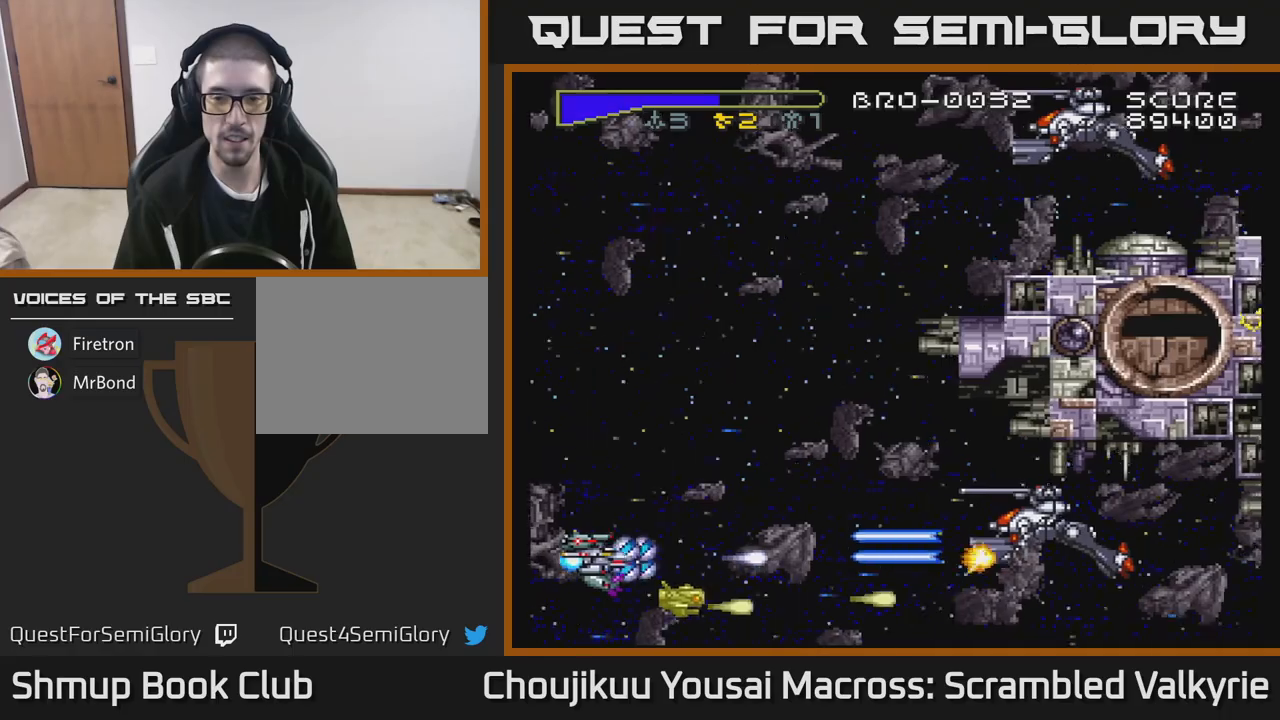
{"buttons": ["A", "DPAD_UP", "DPAD_RIGHT"], "events": [[200, "DPAD_UP", "down"], [267, "DPAD_LEFT", "up"], [450, "DPAD_RIGHT", "down"]]}
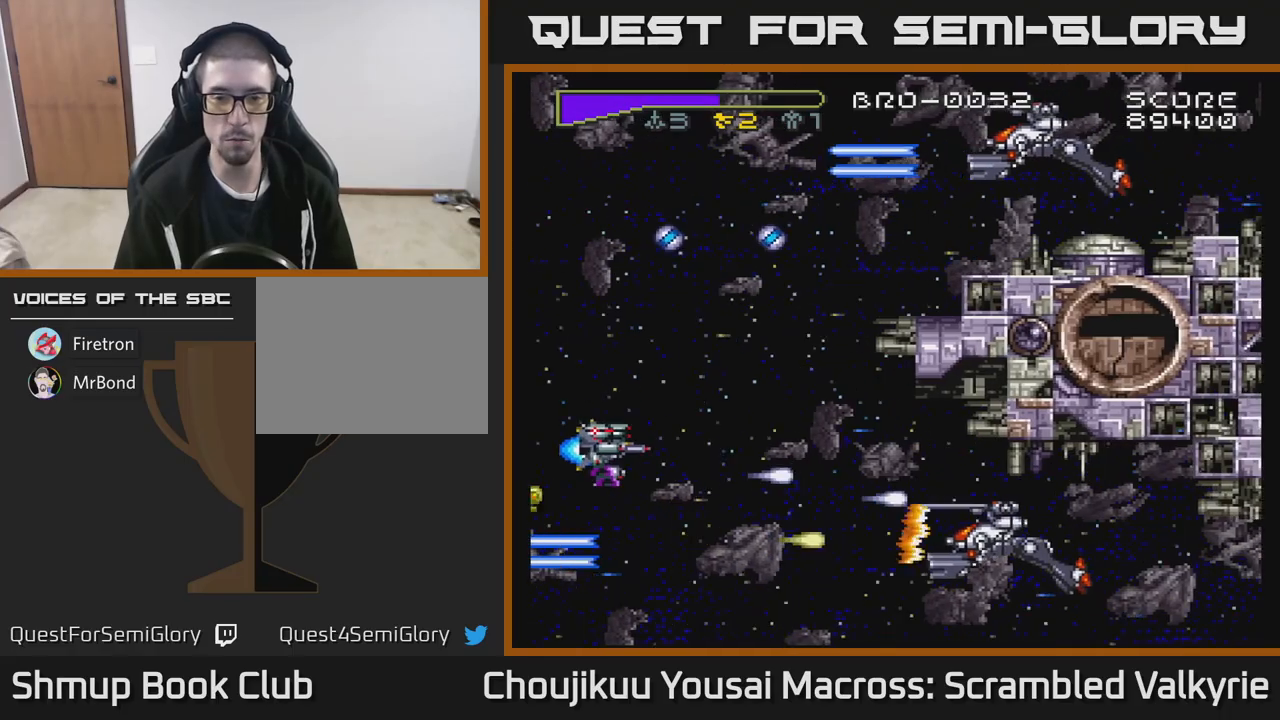
{"buttons": ["A", "DPAD_UP", "DPAD_LEFT"], "events": [[17, "DPAD_UP", "up"], [83, "DPAD_DOWN", "down"], [350, "DPAD_RIGHT", "up"], [400, "DPAD_DOWN", "up"], [400, "DPAD_LEFT", "down"], [467, "DPAD_UP", "down"]]}
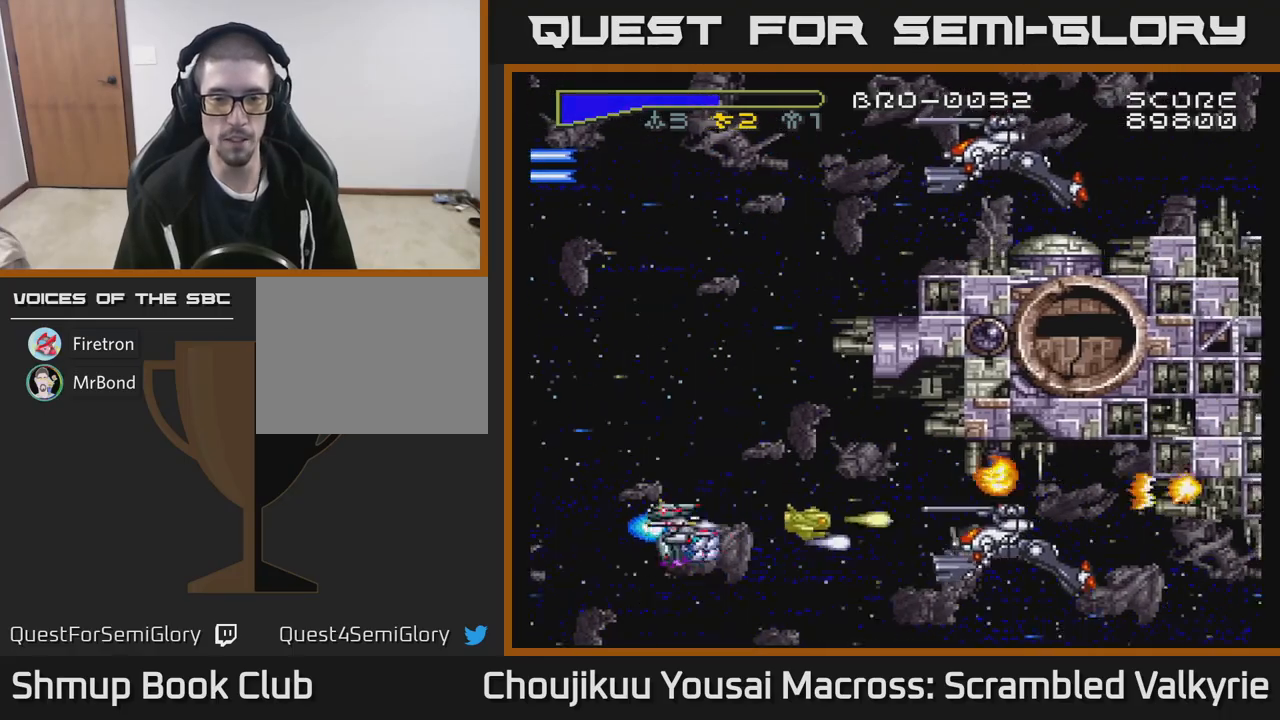
{"buttons": ["A", "DPAD_UP"], "events": [[250, "DPAD_LEFT", "up"]]}
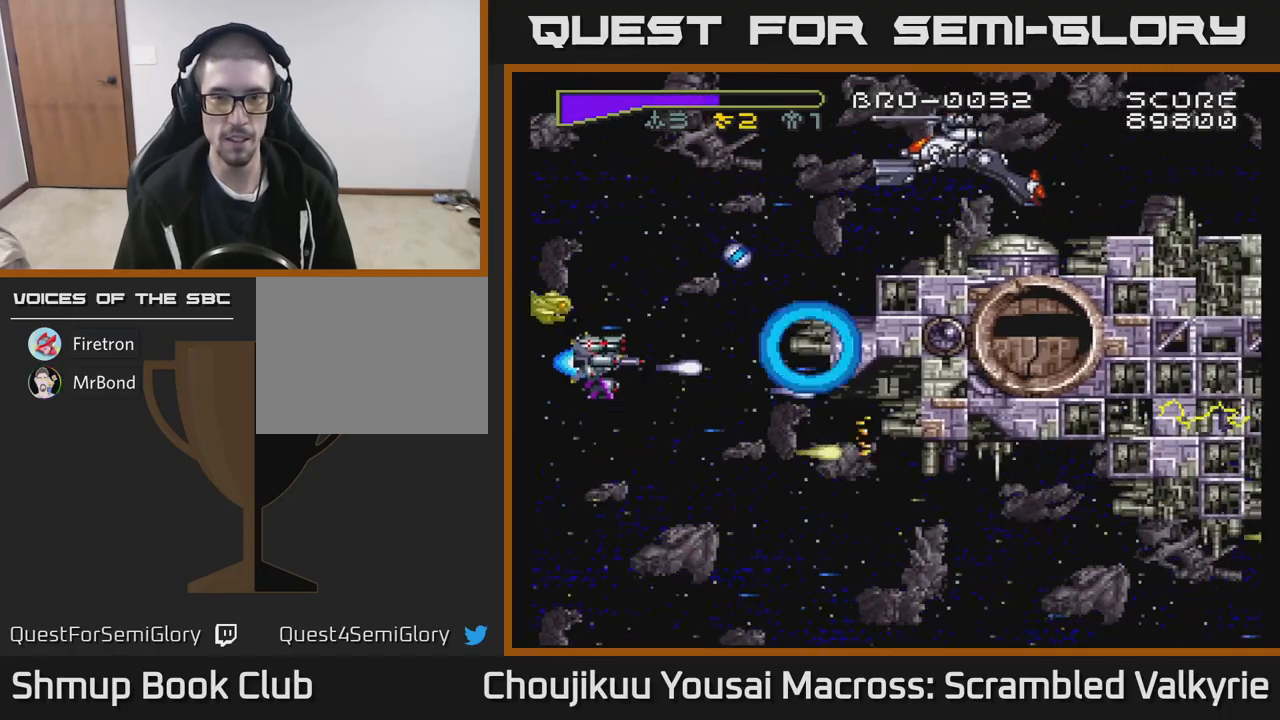
{"buttons": ["A"], "events": [[500, "DPAD_UP", "up"]]}
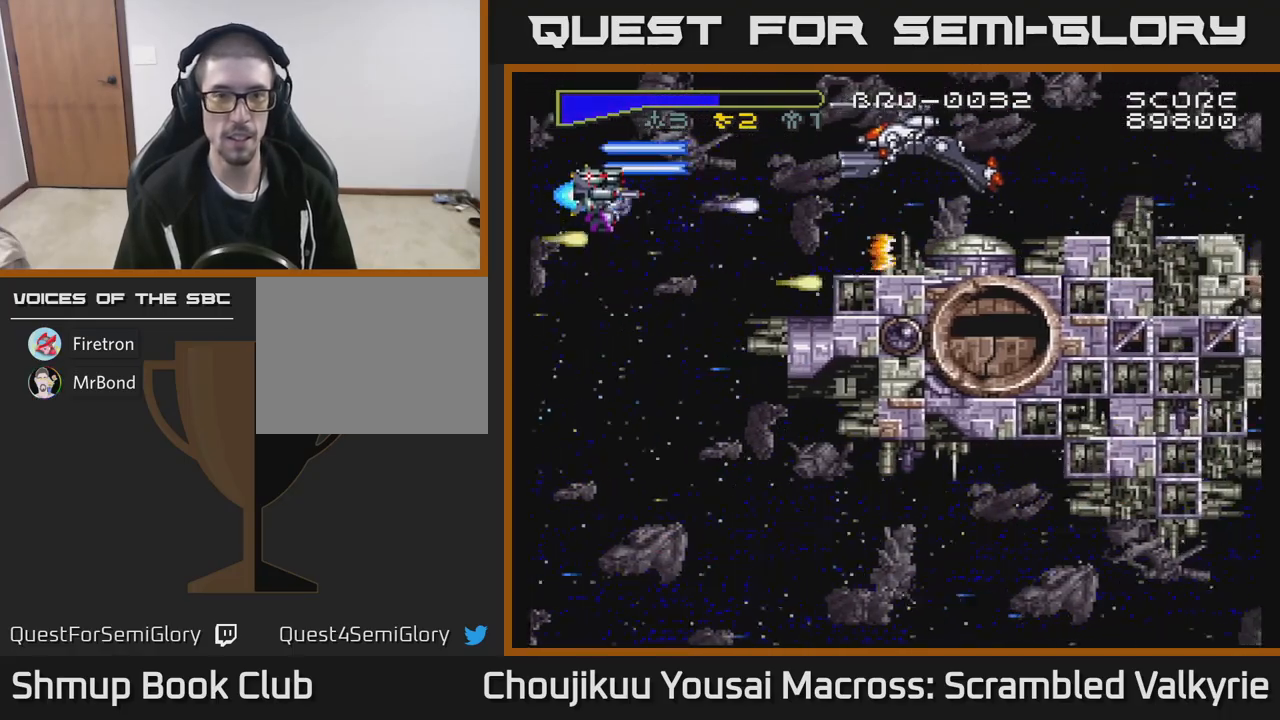
{"buttons": ["A", "DPAD_UP"], "events": [[33, "DPAD_DOWN", "down"], [217, "DPAD_DOWN", "up"], [250, "DPAD_UP", "down"]]}
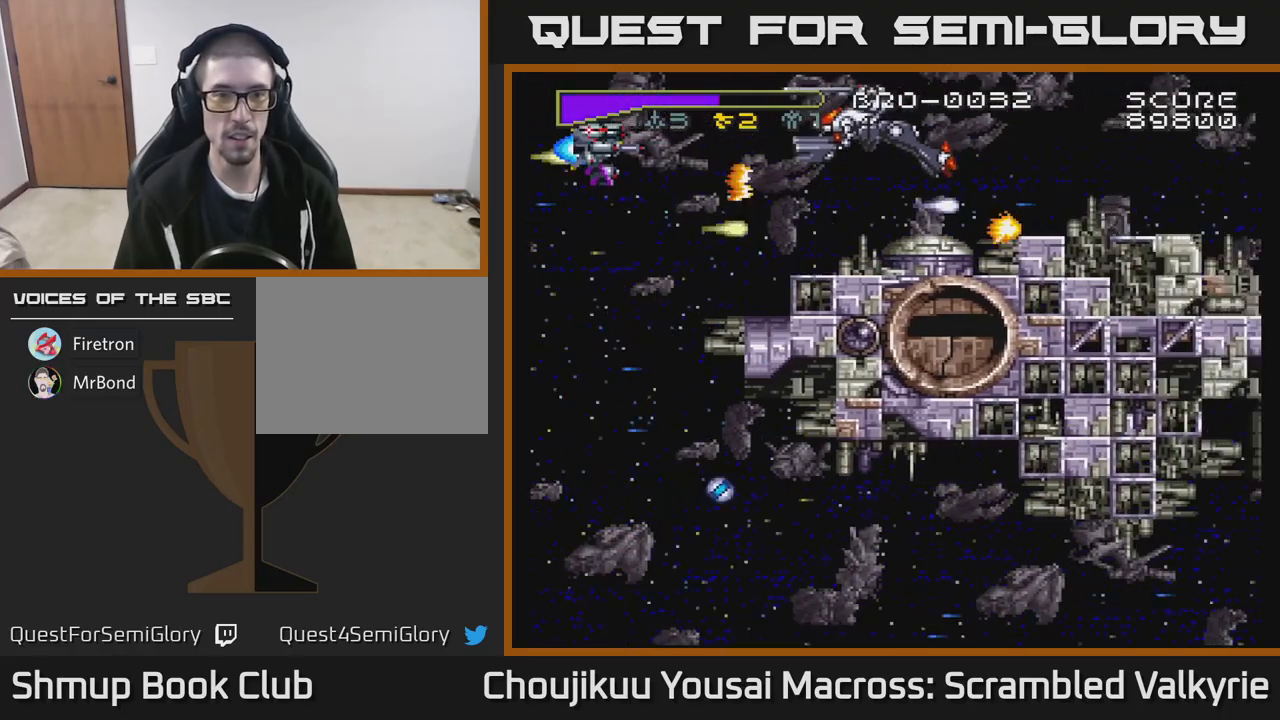
{"buttons": ["A", "DPAD_DOWN", "DPAD_RIGHT"], "events": [[117, "DPAD_UP", "up"], [250, "DPAD_DOWN", "down"], [450, "DPAD_RIGHT", "down"]]}
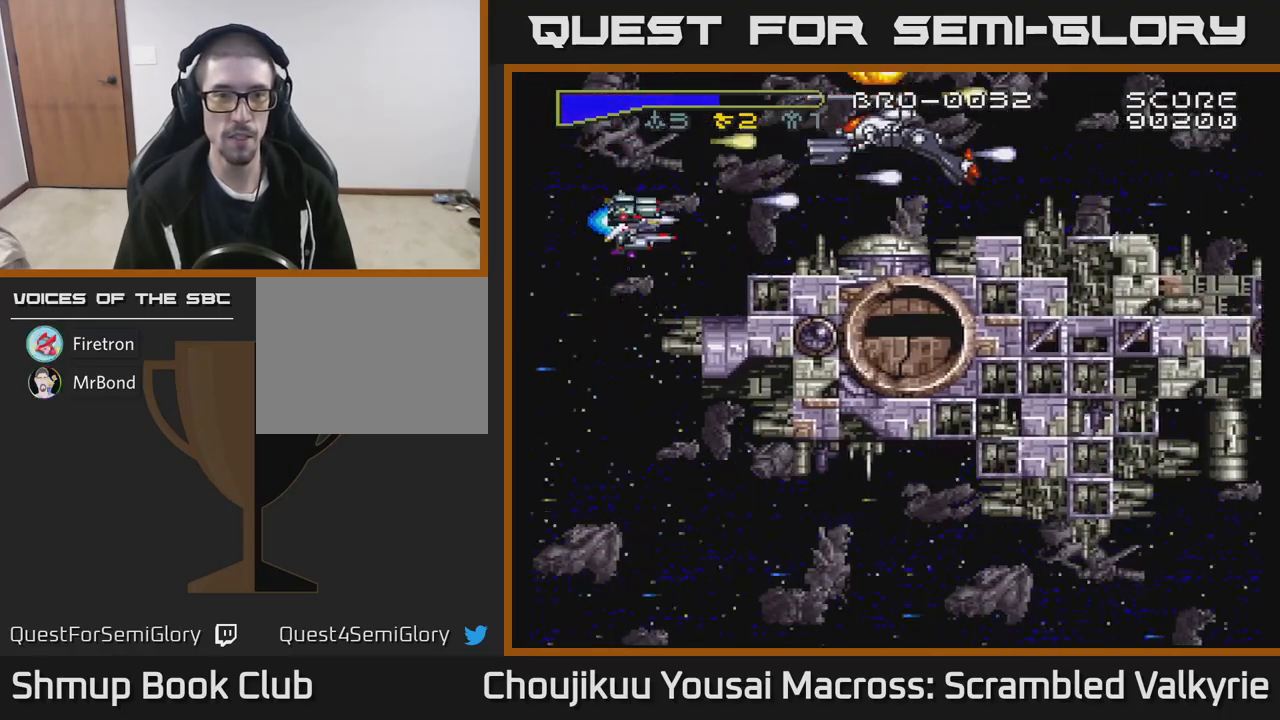
{"buttons": ["A", "DPAD_LEFT"], "events": [[150, "DPAD_DOWN", "up"], [150, "DPAD_RIGHT", "up"], [233, "DPAD_UP", "down"], [433, "DPAD_LEFT", "down"], [467, "DPAD_UP", "up"]]}
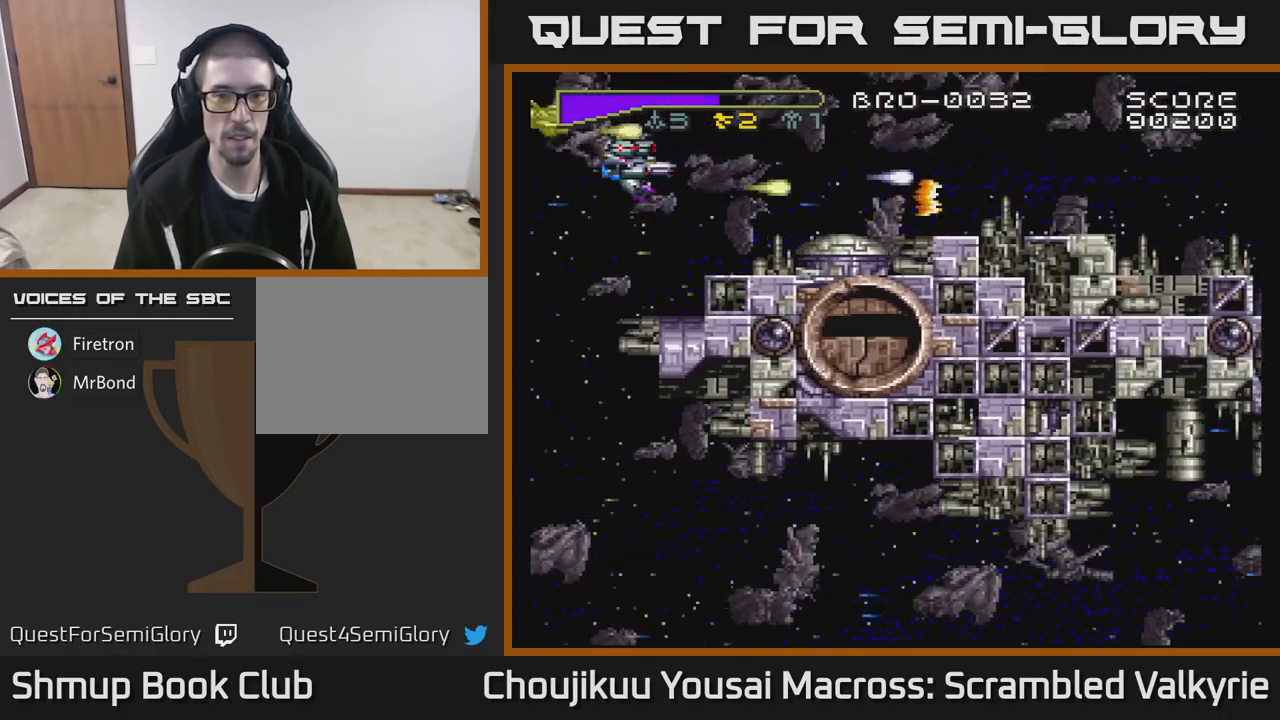
{"buttons": ["A", "DPAD_RIGHT"], "events": [[33, "DPAD_LEFT", "up"], [50, "DPAD_DOWN", "down"], [67, "DPAD_RIGHT", "down"], [83, "DPAD_DOWN", "up"], [317, "DPAD_UP", "down"], [400, "DPAD_UP", "up"]]}
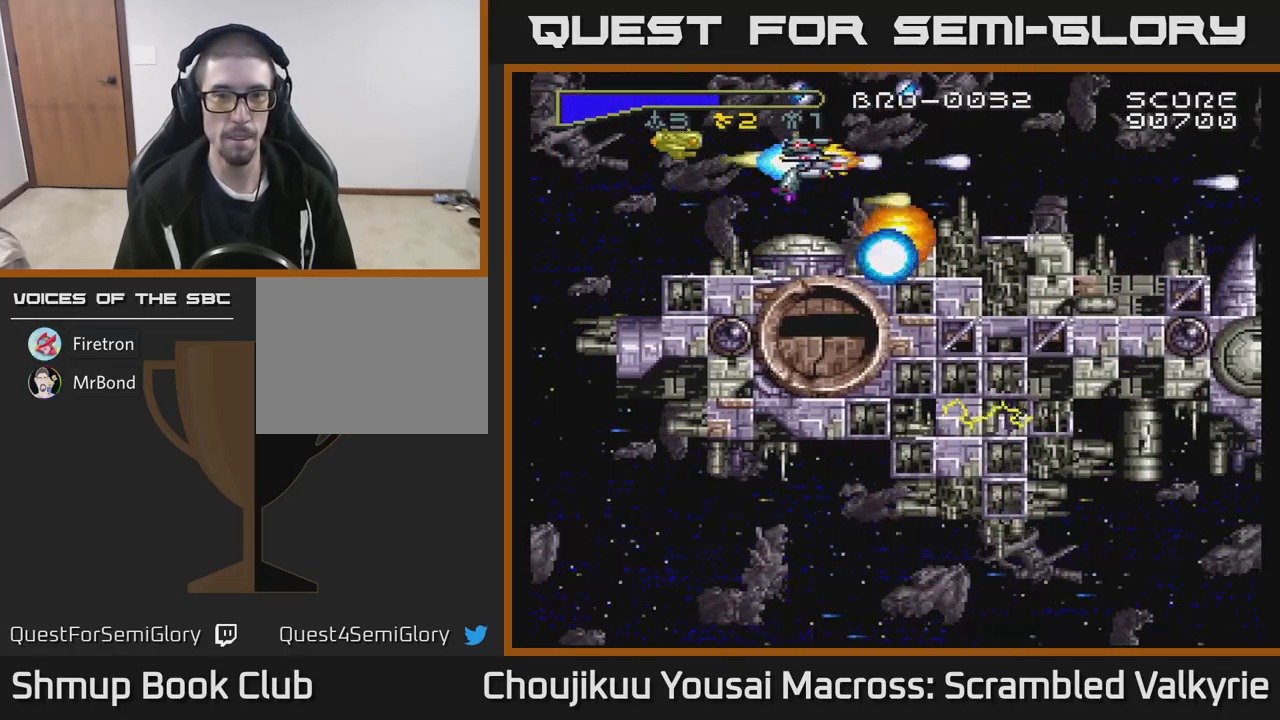
{"buttons": ["A"], "events": [[117, "DPAD_DOWN", "down"], [117, "DPAD_RIGHT", "up"], [200, "DPAD_DOWN", "up"], [200, "DPAD_LEFT", "down"], [317, "DPAD_LEFT", "up"]]}
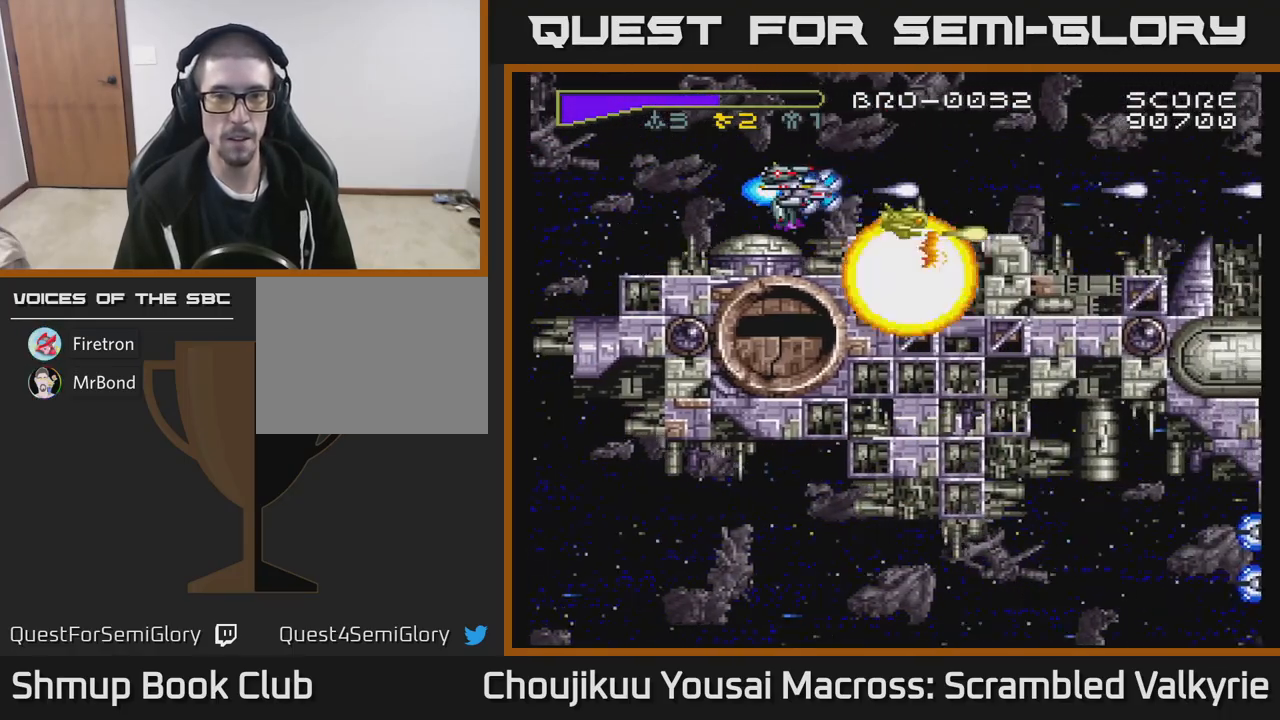
{"buttons": ["A"], "events": [[400, "DPAD_LEFT", "down"], [500, "DPAD_LEFT", "up"]]}
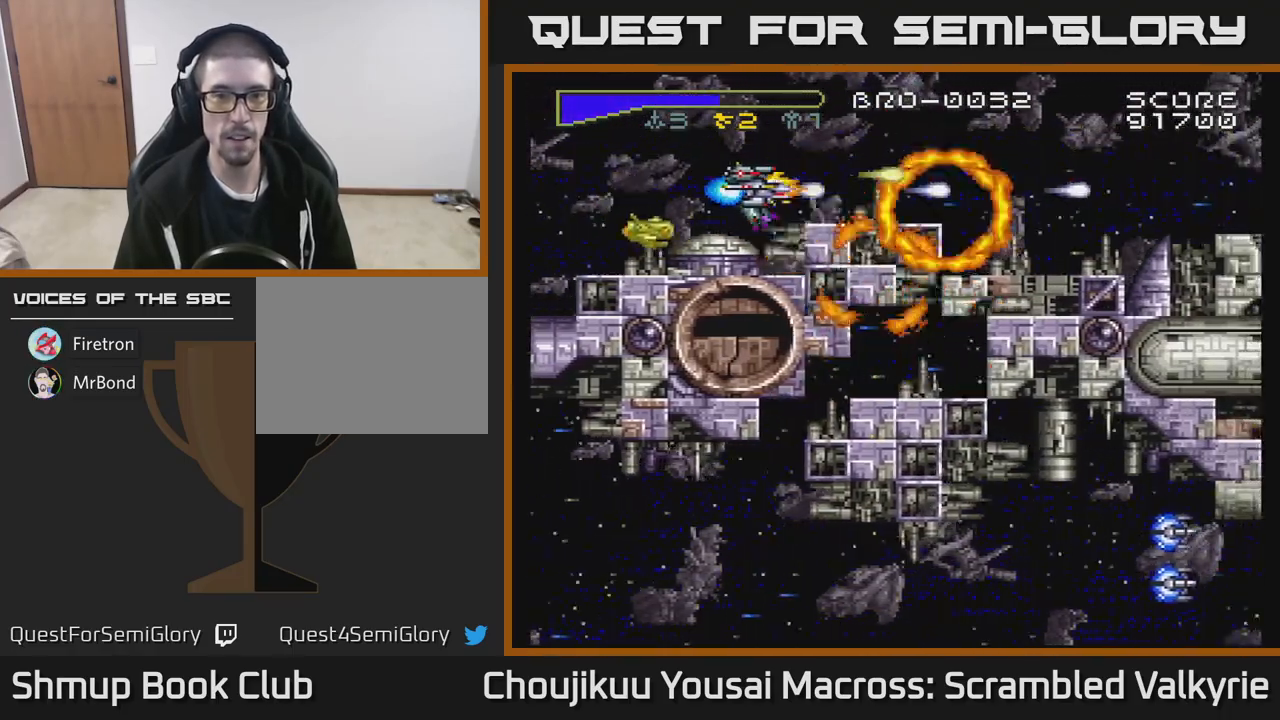
{"buttons": ["A", "DPAD_LEFT"], "events": [[200, "DPAD_UP", "down"], [250, "DPAD_LEFT", "down"], [283, "DPAD_UP", "up"]]}